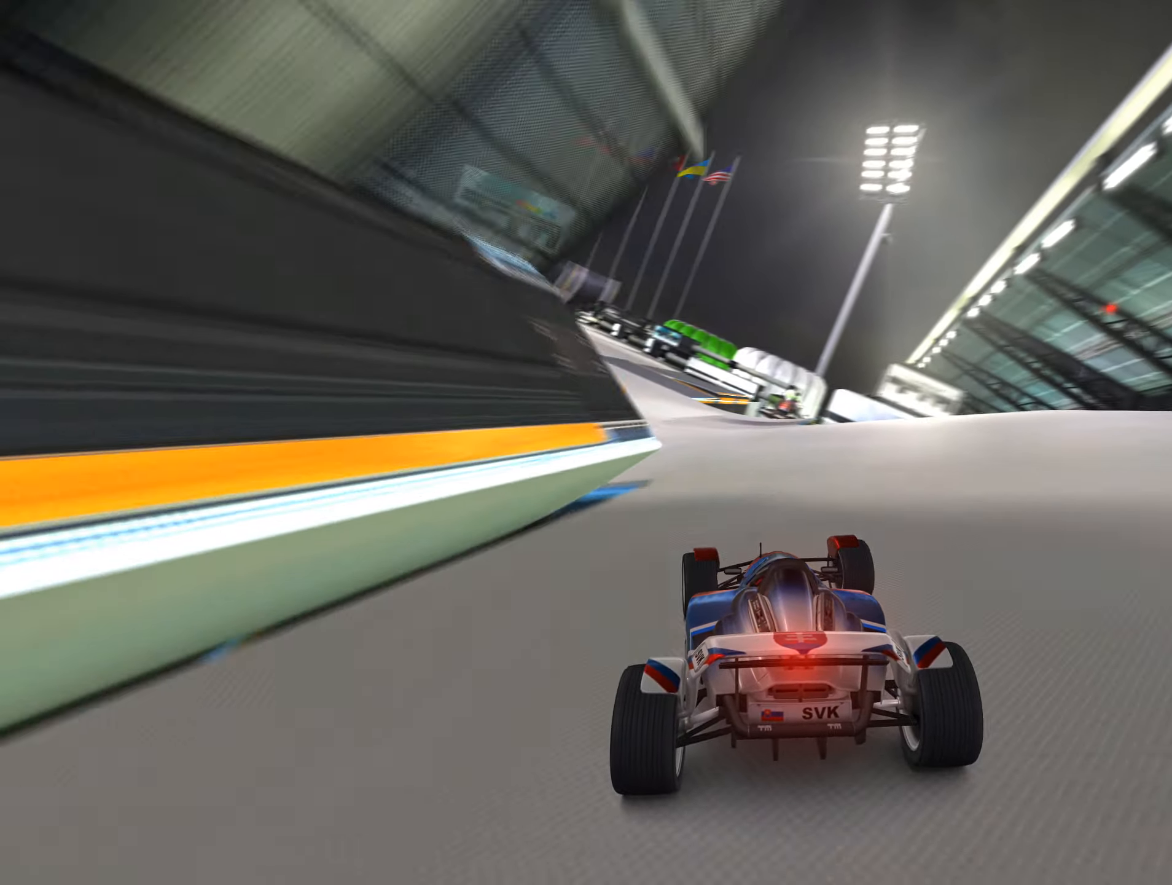
Gameplay with keyboard; each line is a JSON object with the keys held at the frame after it. "events" lists presses ("down") and releases ("up") of "down", "left", "right" and "up" between this image and that frame as [ms after this image, input, new state], when the widget could be followed in between. No other keys are recorded. Mouse input is not recorded.
{"keys": ["left", "up"], "events": [[116, "left", "up"], [183, "left", "down"], [366, "left", "up"], [416, "left", "down"]]}
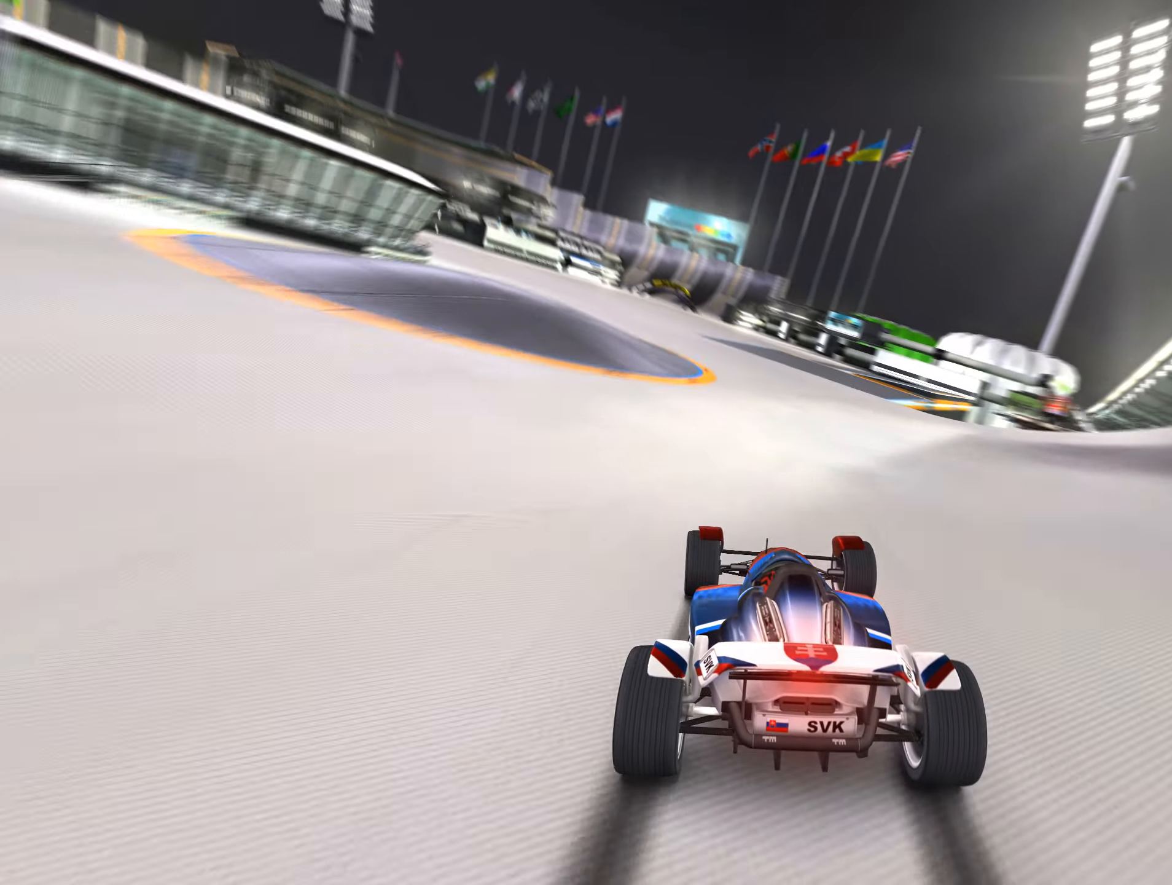
{"keys": ["up"], "events": [[183, "left", "up"], [350, "right", "down"], [433, "right", "up"]]}
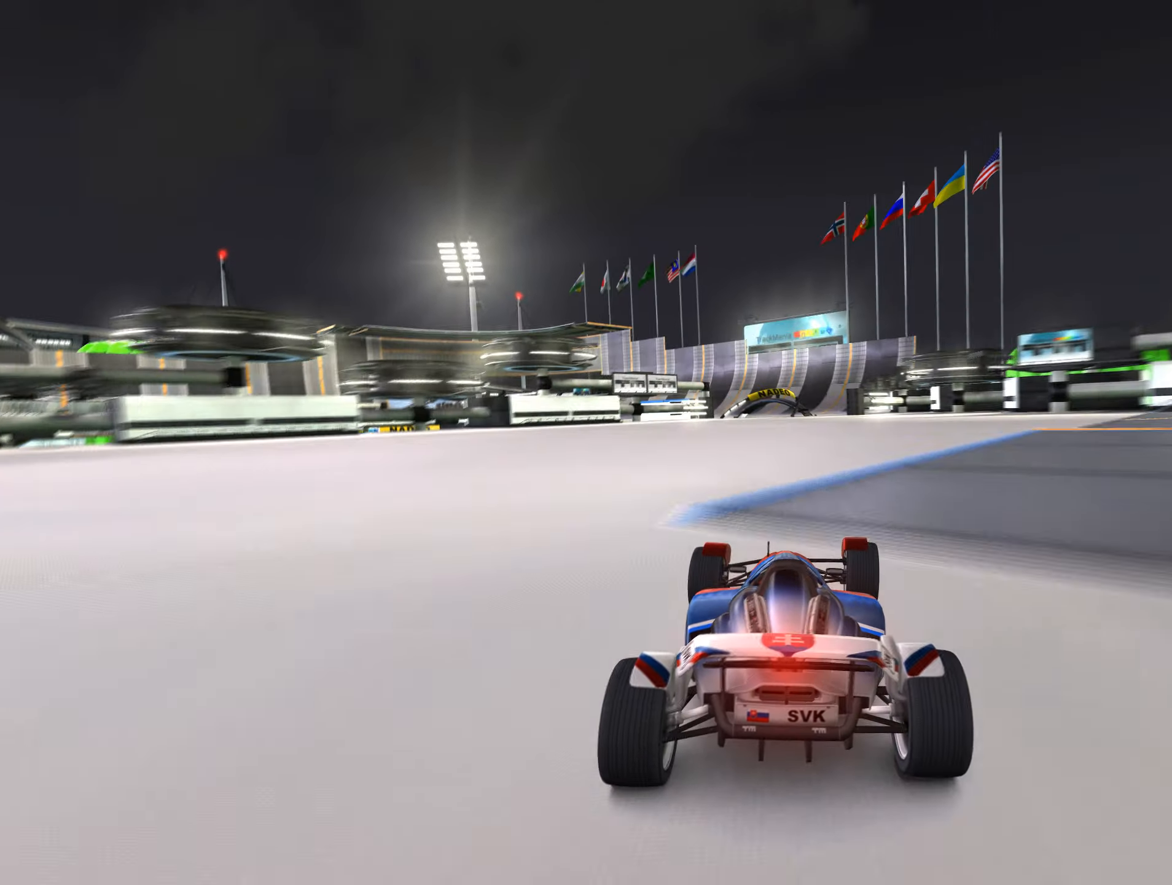
{"keys": ["up"], "events": [[316, "left", "down"], [400, "left", "up"]]}
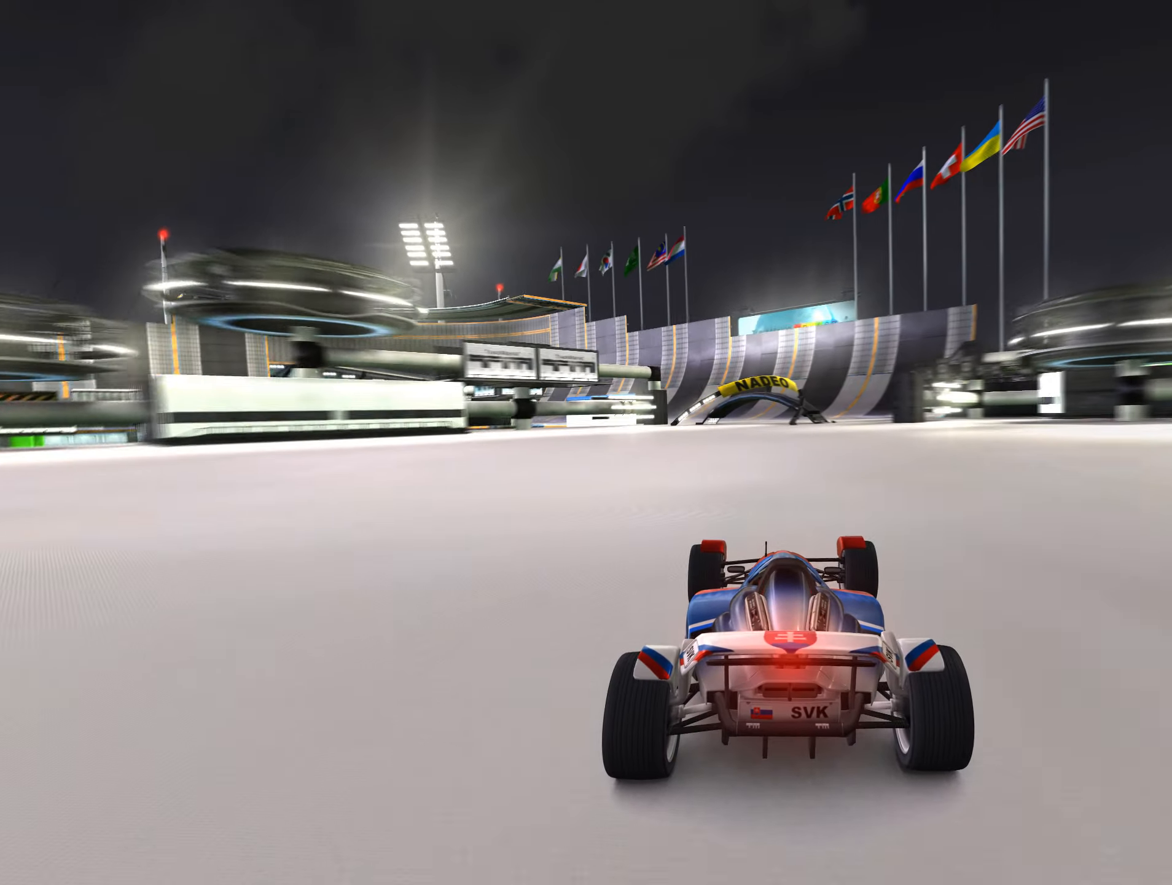
{"keys": ["left", "up"], "events": [[250, "left", "down"], [383, "left", "up"], [450, "left", "down"]]}
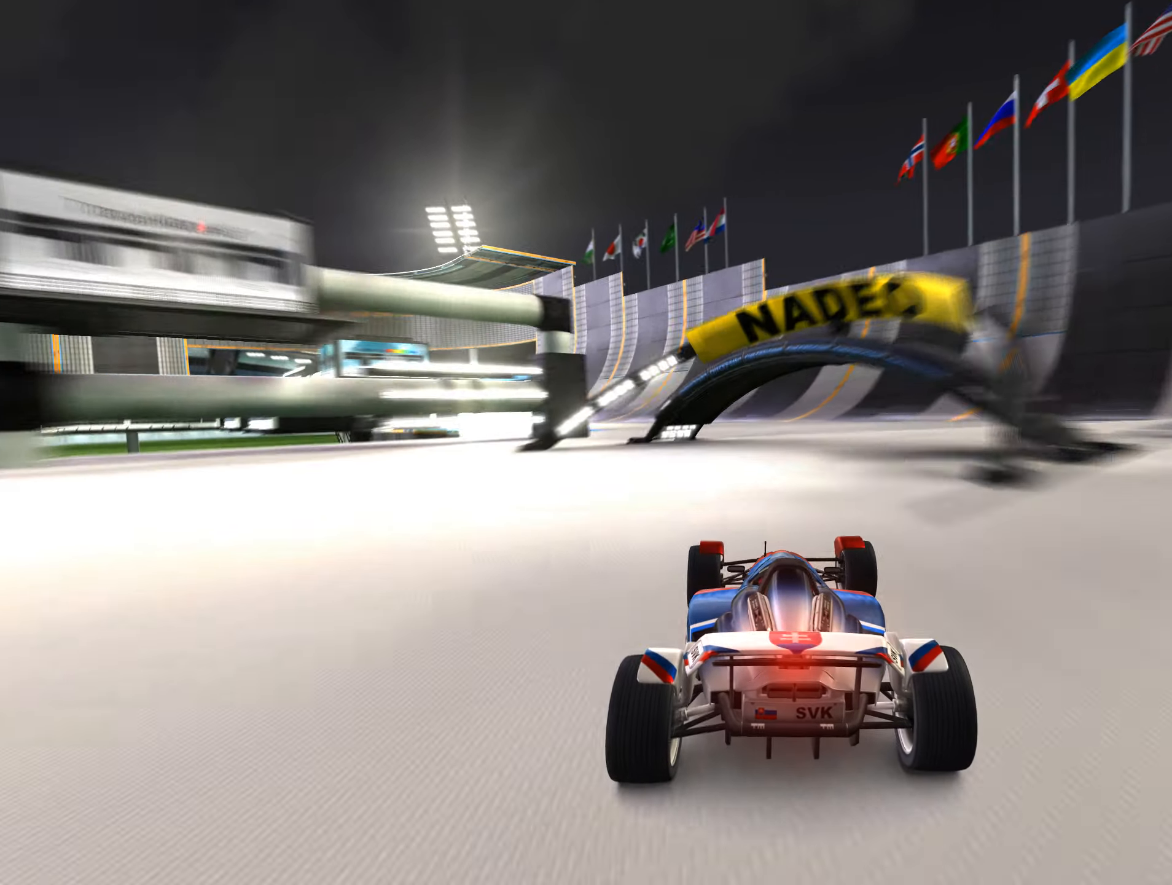
{"keys": ["up"], "events": [[83, "left", "up"], [150, "left", "down"], [250, "left", "up"], [367, "left", "down"], [467, "left", "up"]]}
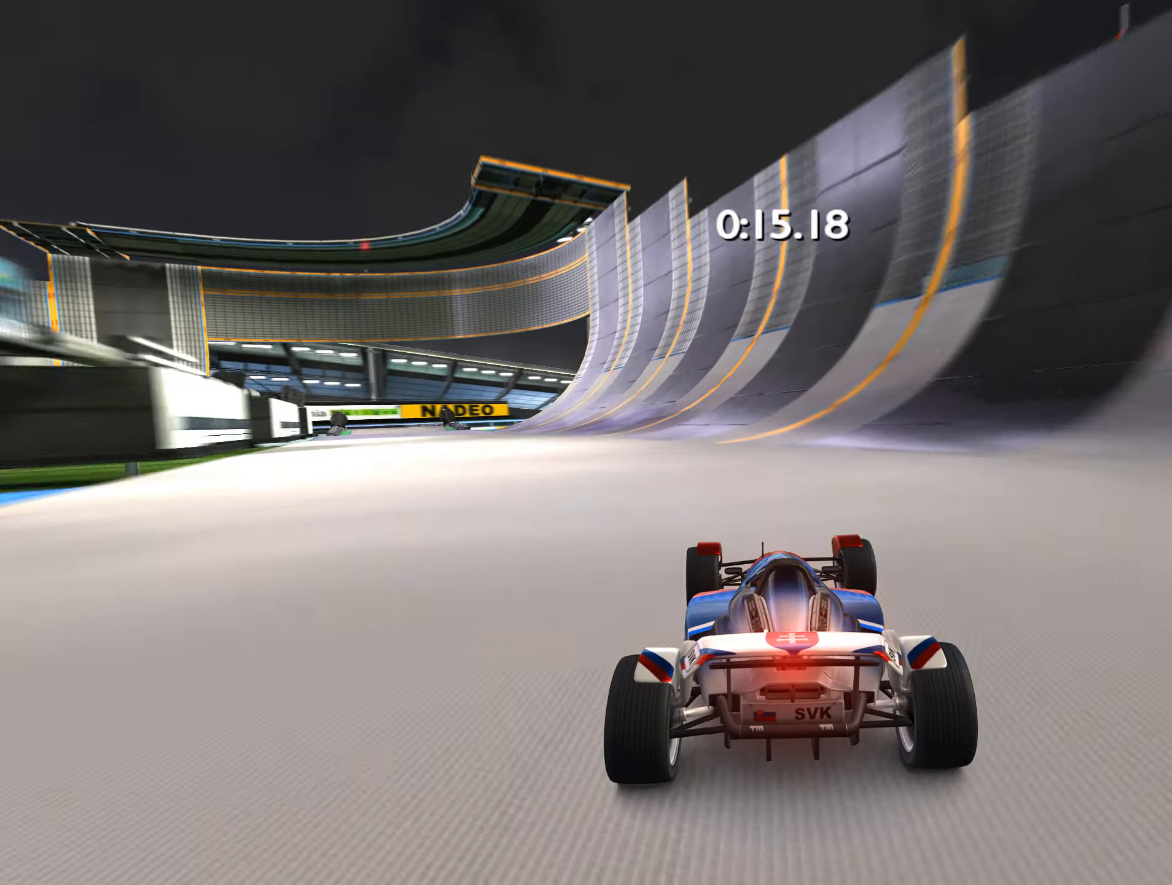
{"keys": ["left", "up"], "events": [[233, "left", "down"], [317, "left", "up"], [500, "left", "down"]]}
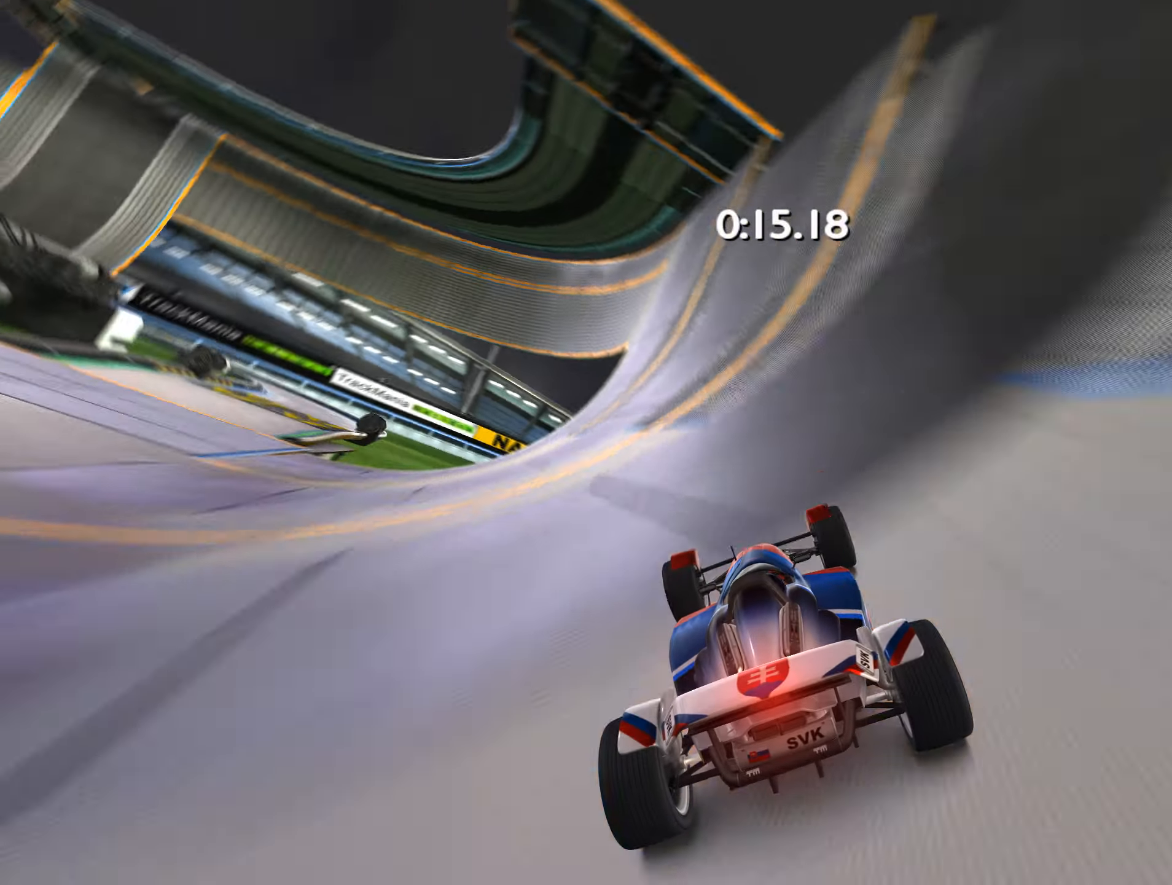
{"keys": ["left", "up"], "events": [[167, "left", "up"], [250, "left", "down"], [350, "left", "up"], [450, "left", "down"]]}
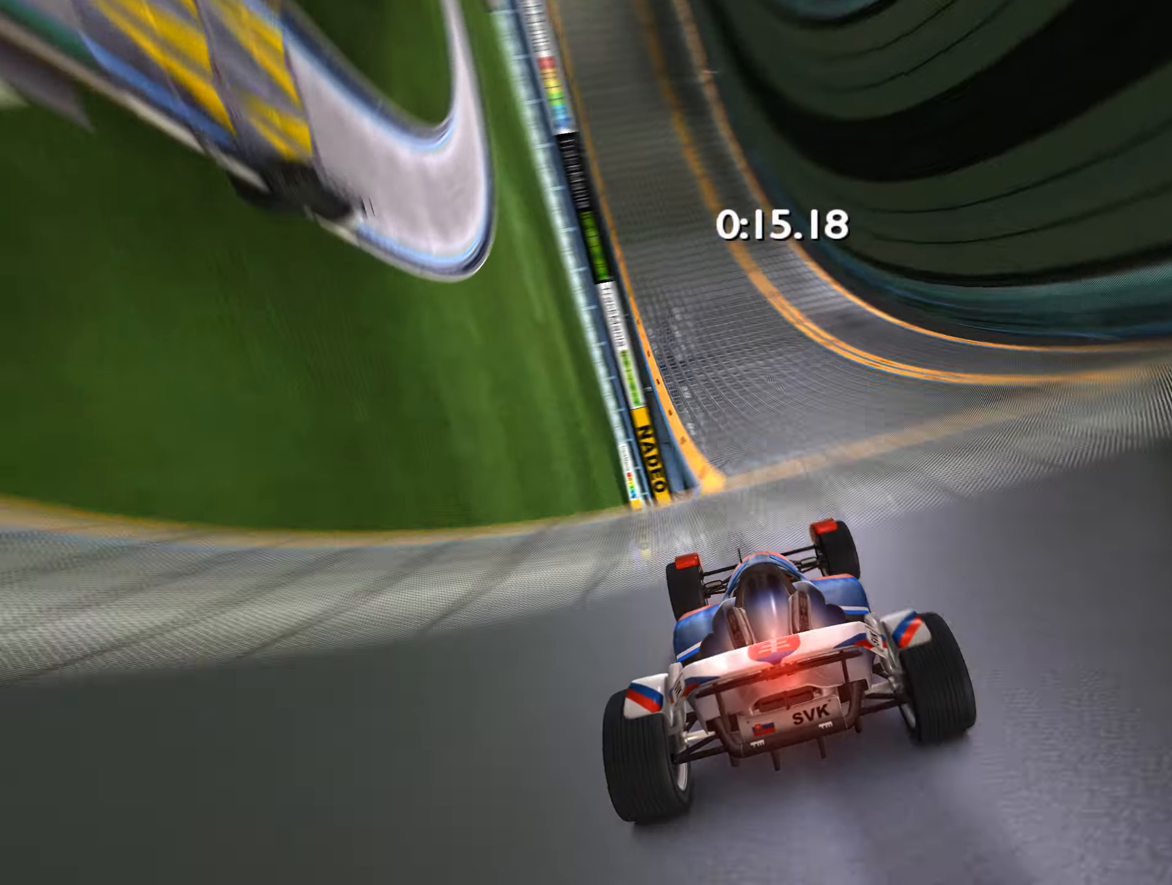
{"keys": ["up"], "events": [[300, "left", "up"], [383, "left", "down"], [500, "left", "up"]]}
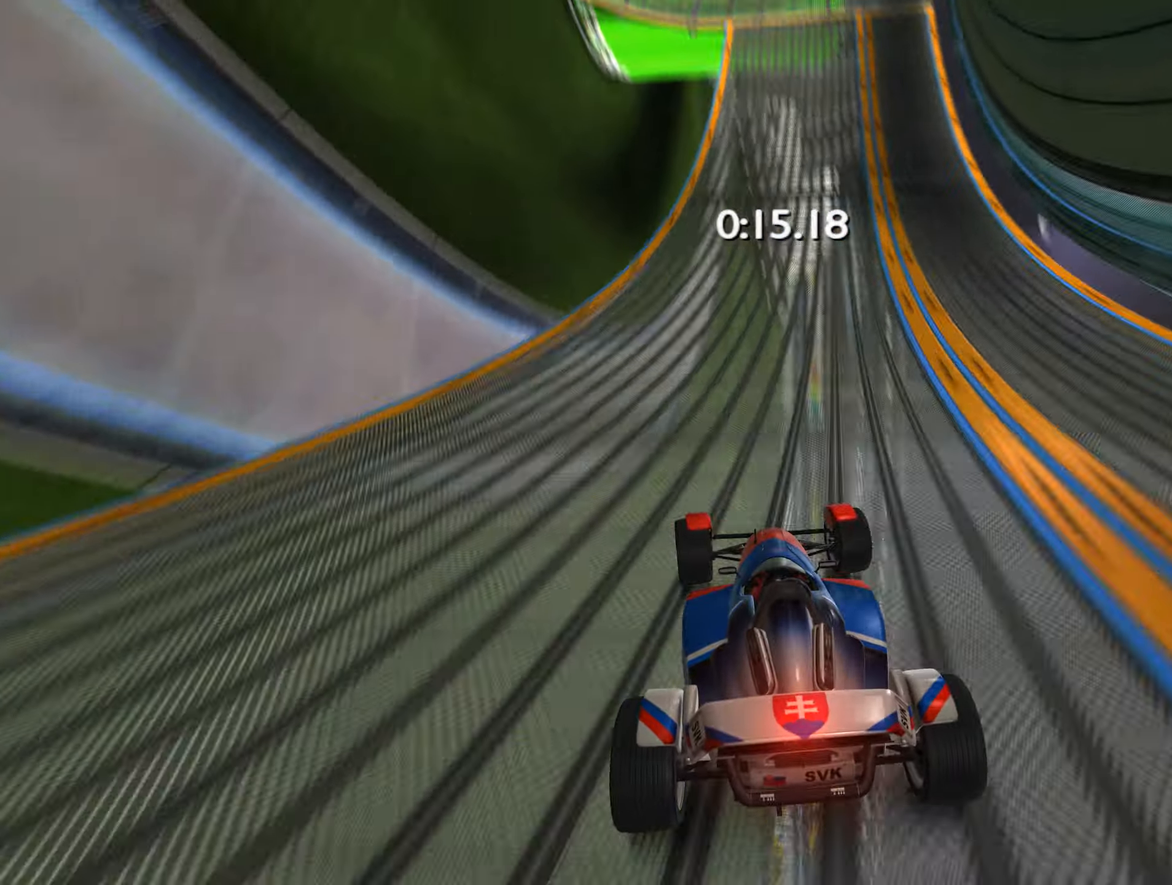
{"keys": ["up"], "events": [[100, "left", "down"], [150, "left", "up"]]}
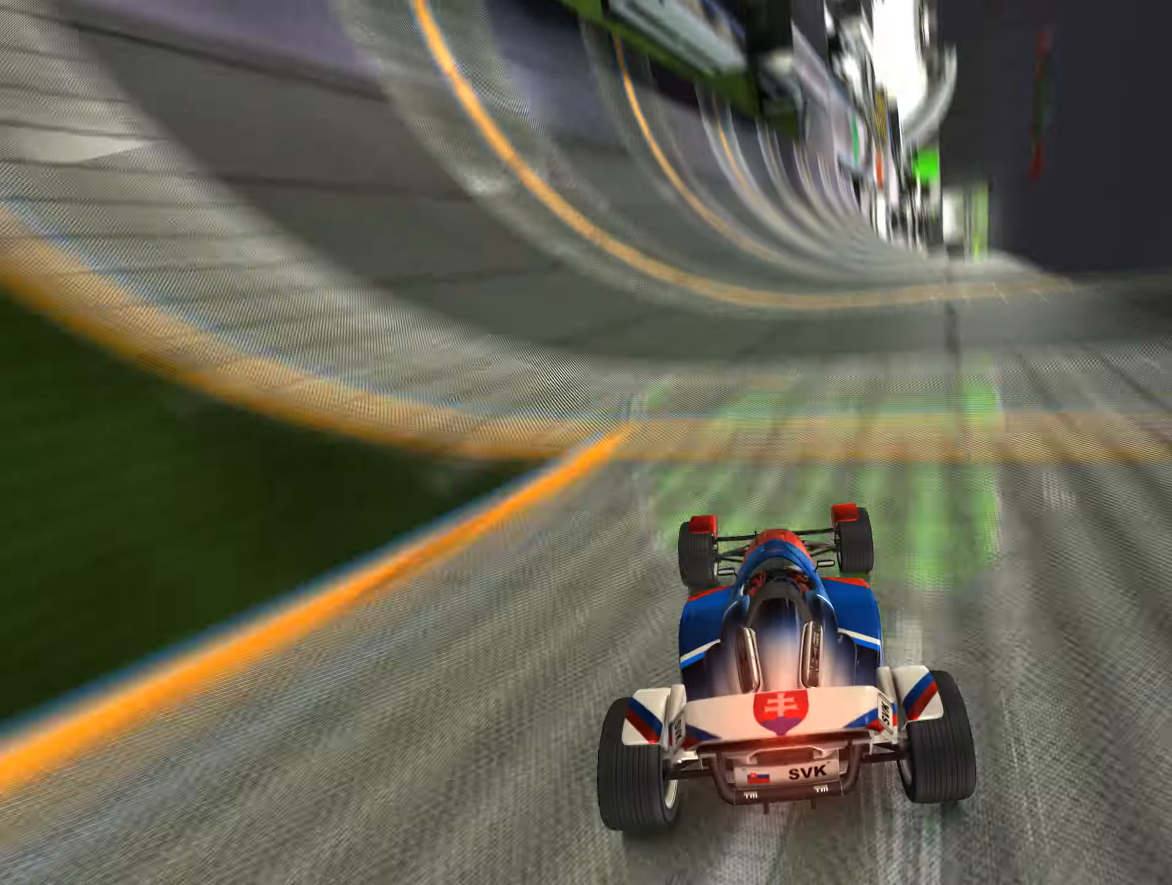
{"keys": ["up"], "events": []}
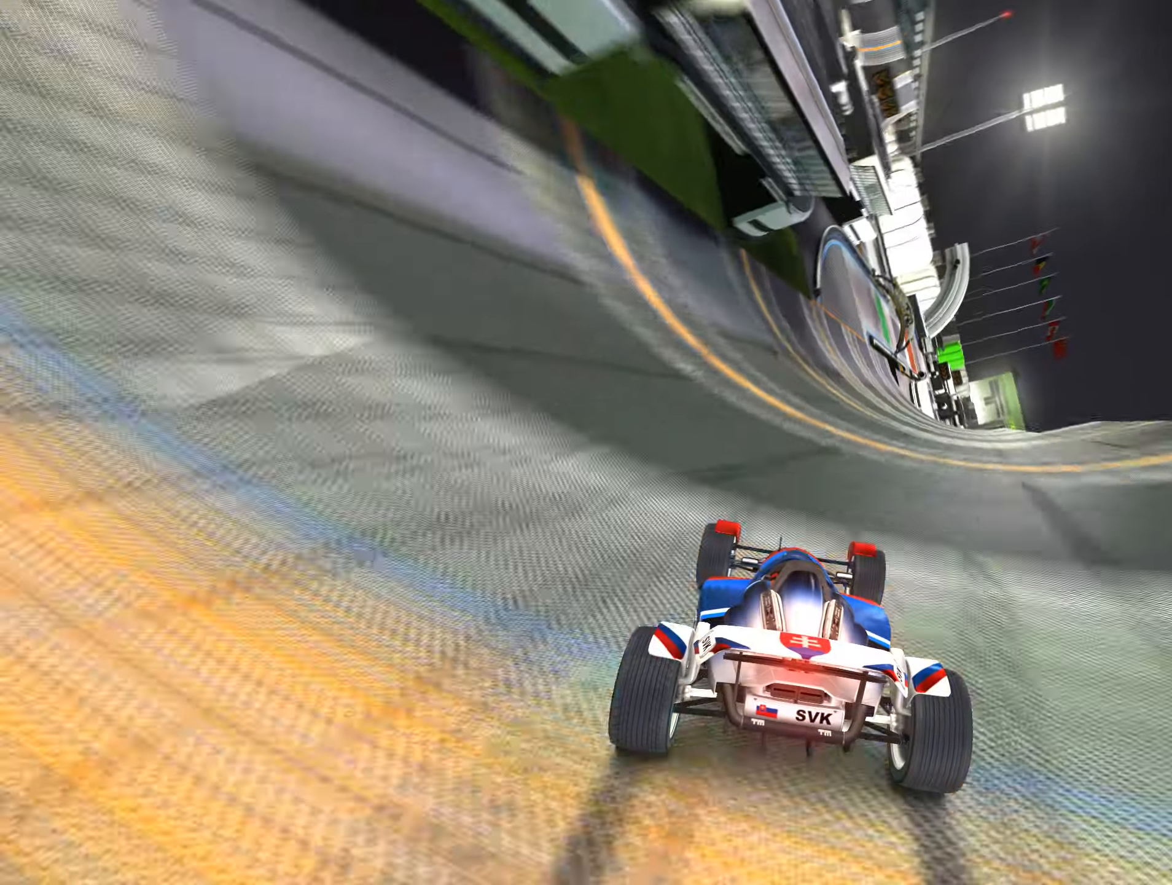
{"keys": ["up"], "events": [[217, "left", "down"], [283, "left", "up"], [367, "left", "down"], [450, "left", "up"]]}
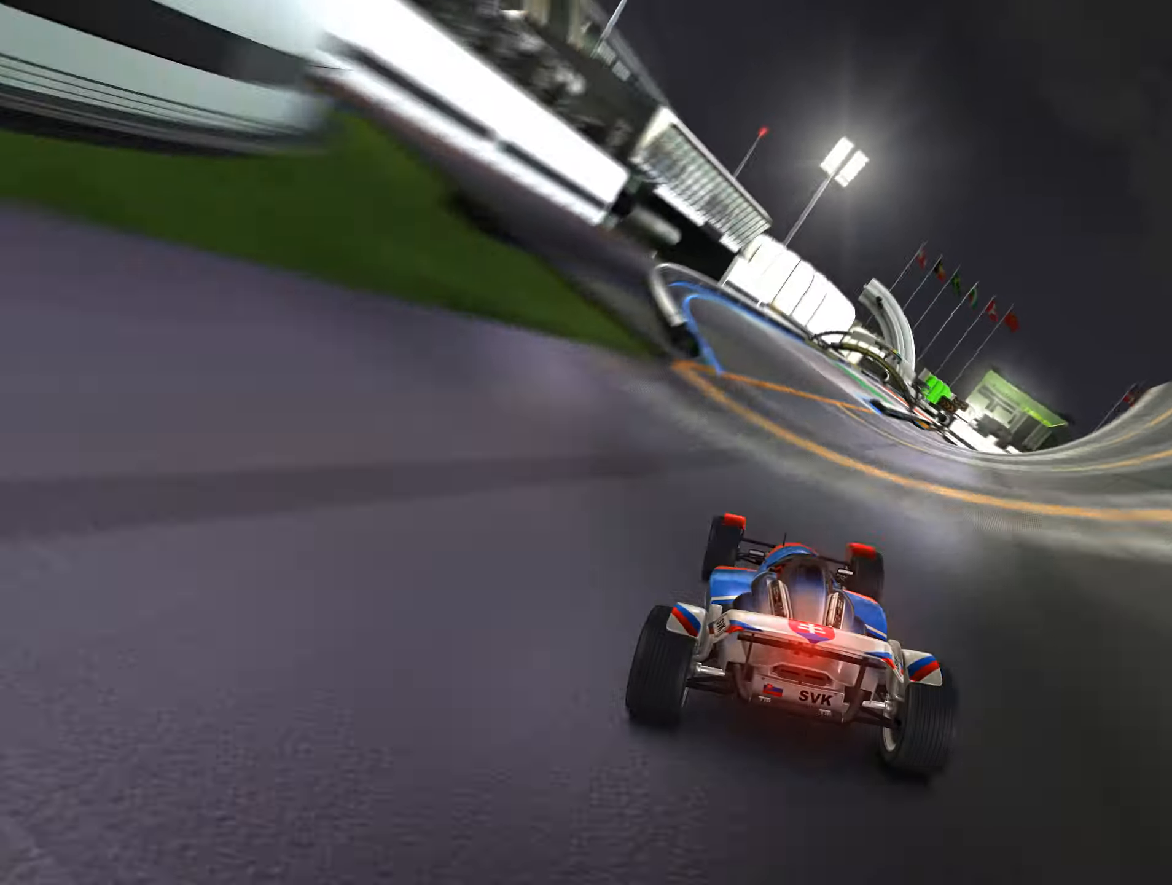
{"keys": ["up"], "events": [[117, "right", "down"], [233, "right", "up"], [317, "right", "down"], [400, "right", "up"]]}
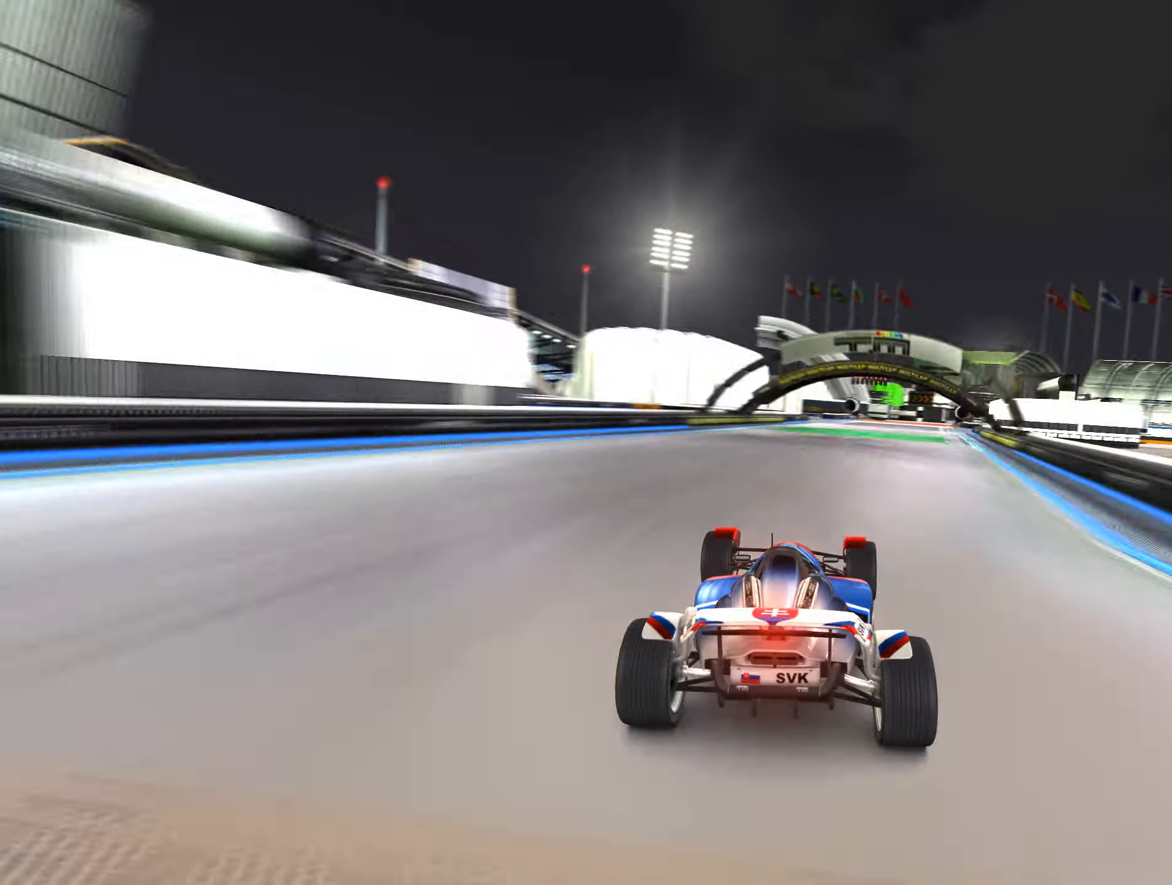
{"keys": ["right", "up"], "events": [[250, "right", "down"]]}
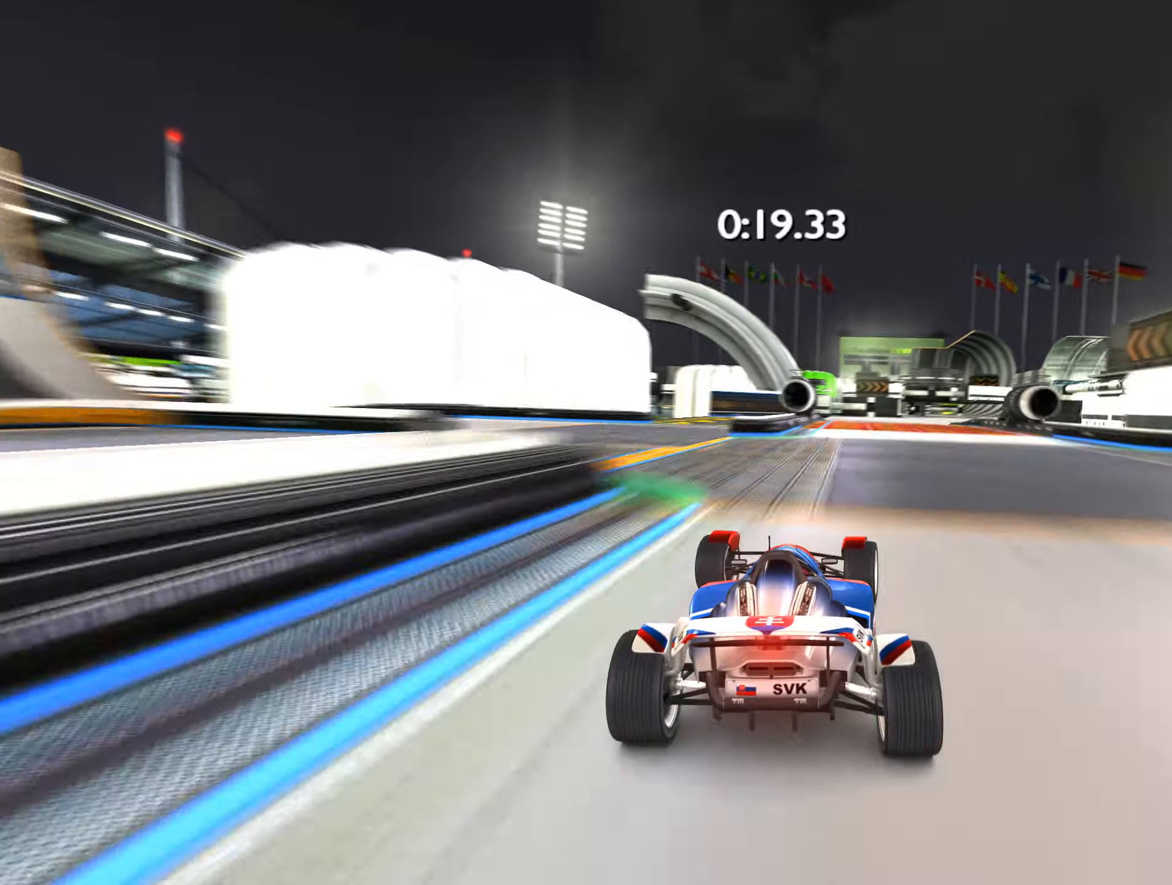
{"keys": [], "events": [[117, "up", "up"], [367, "right", "up"]]}
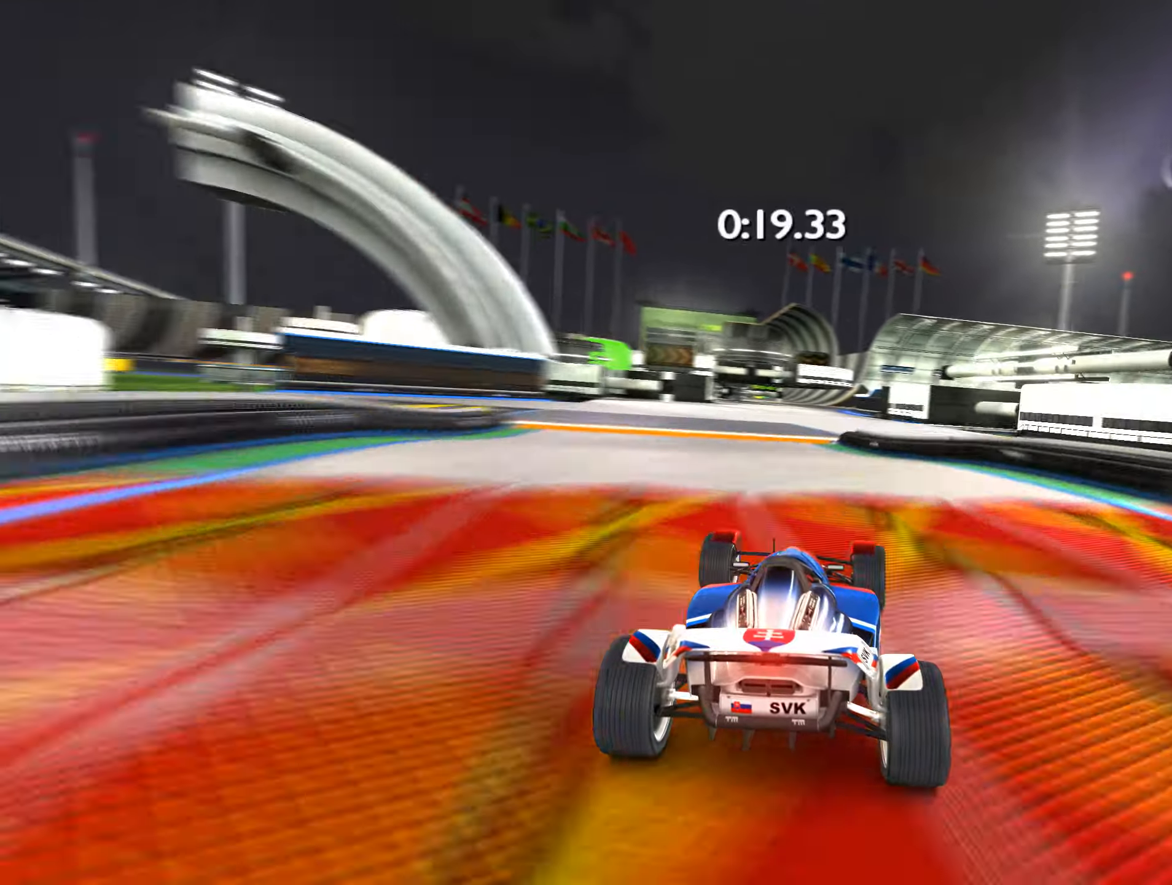
{"keys": ["left"], "events": [[317, "left", "down"]]}
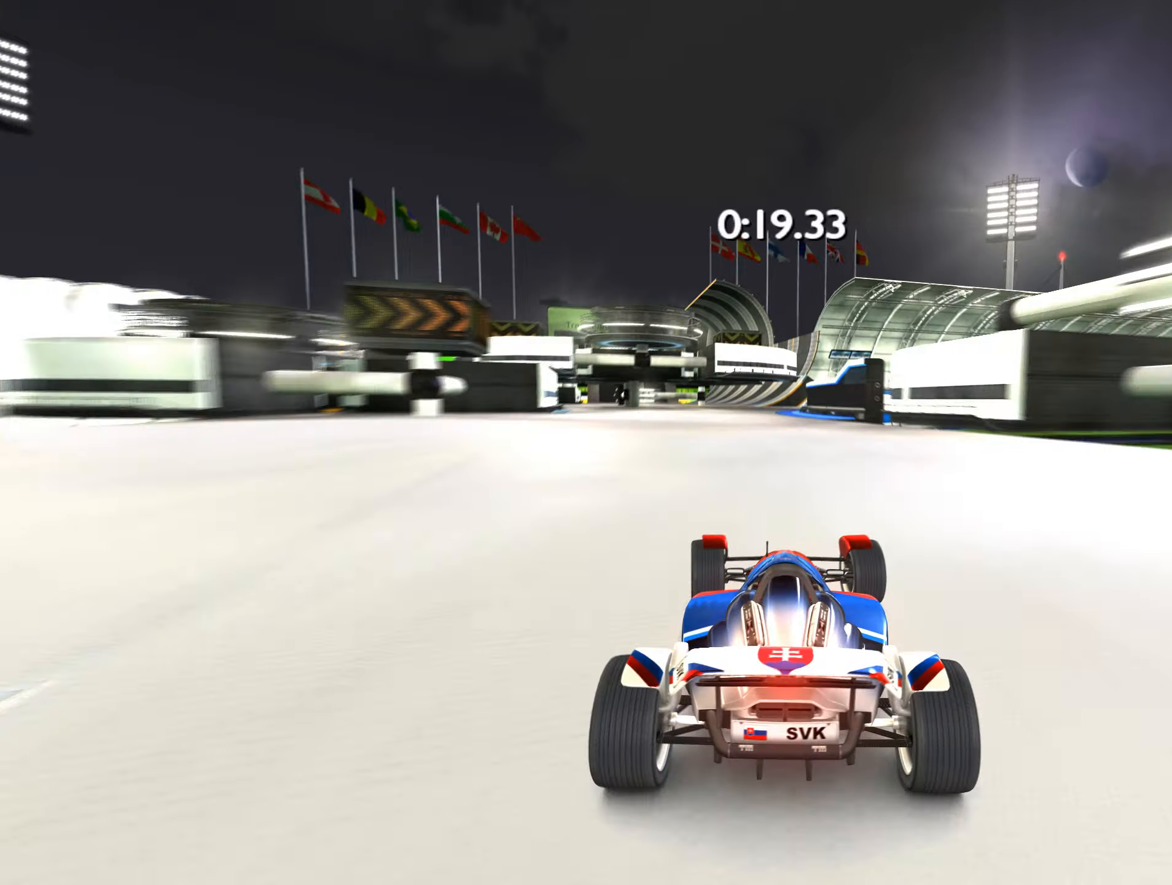
{"keys": ["left"], "events": []}
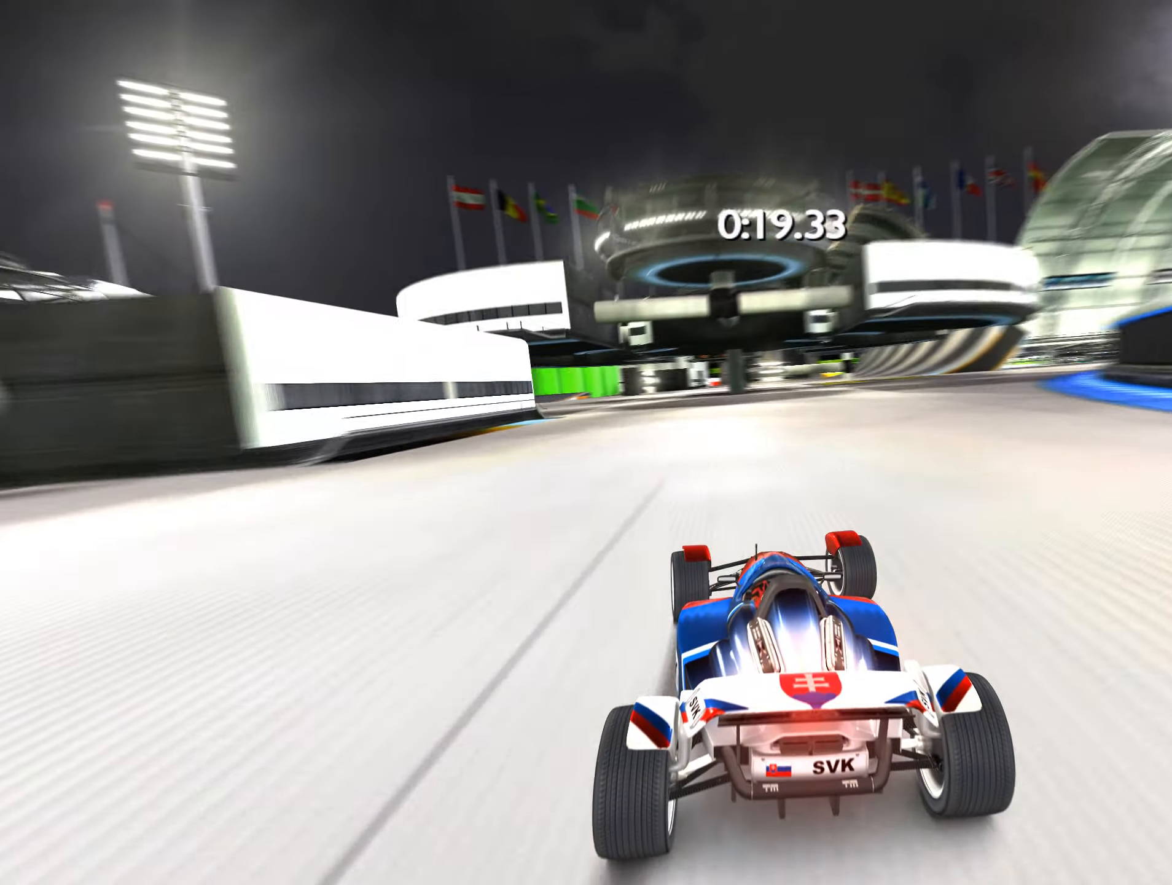
{"keys": ["left"], "events": []}
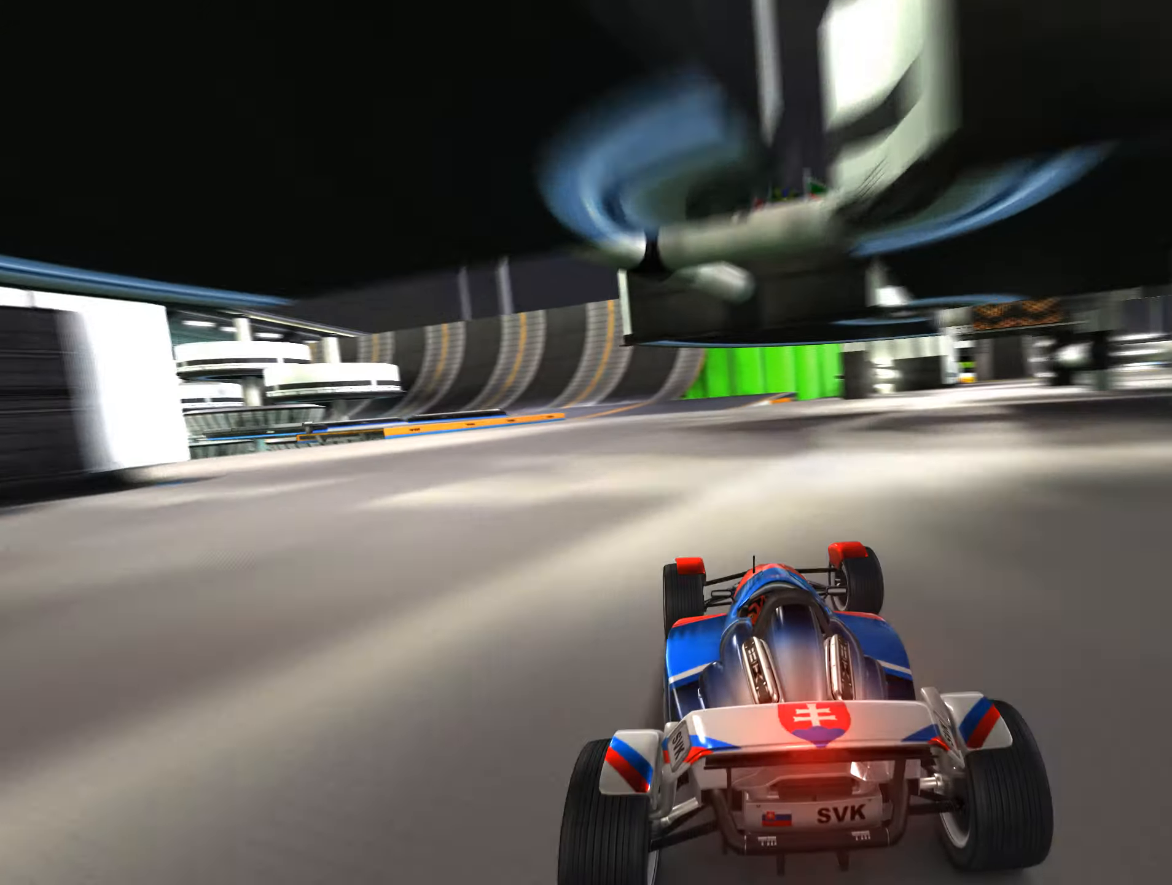
{"keys": ["left"], "events": []}
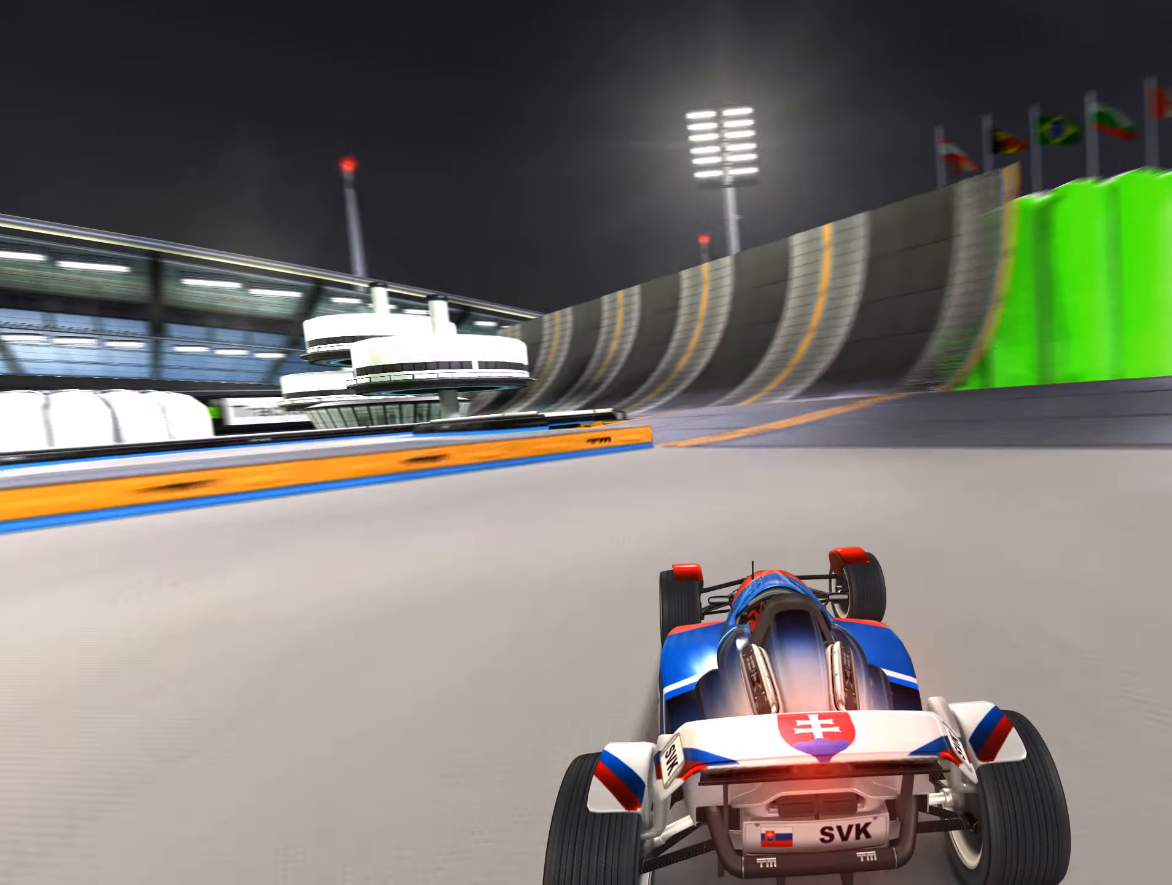
{"keys": ["left"], "events": []}
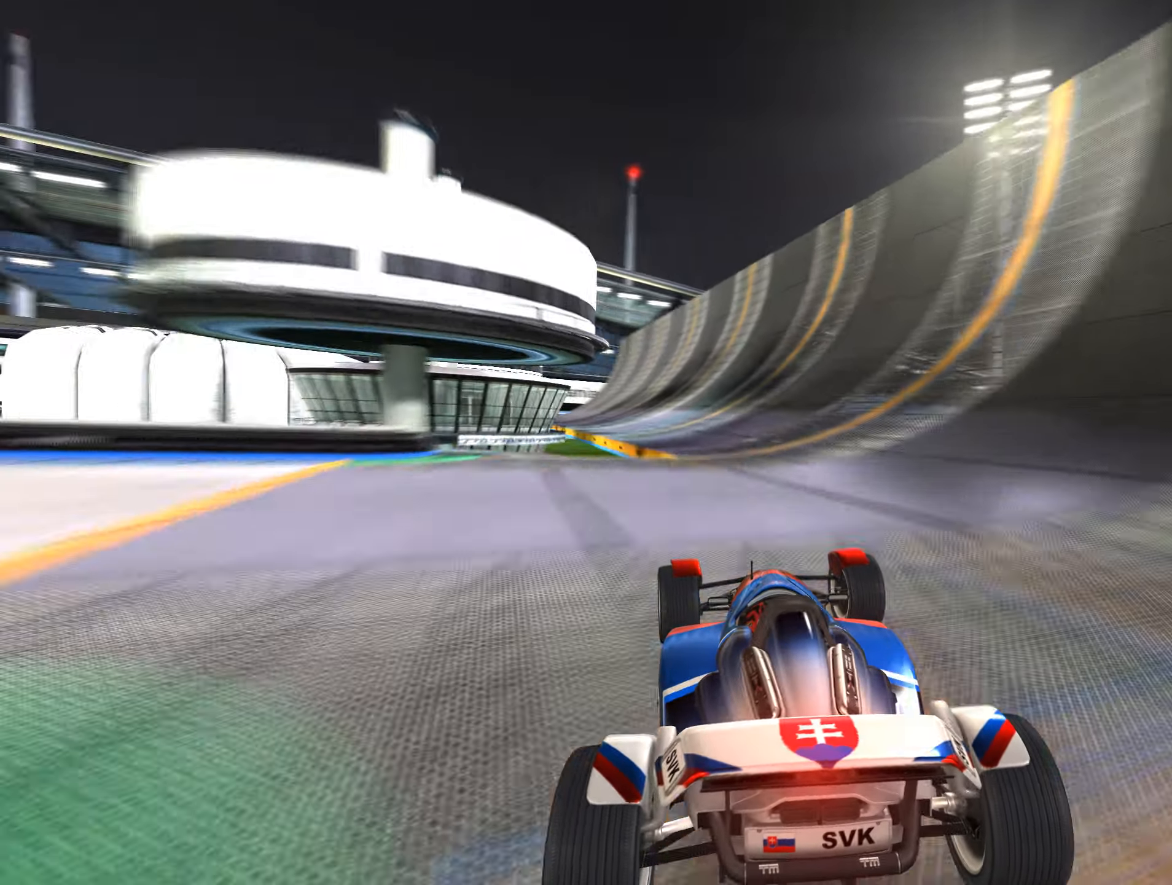
{"keys": [], "events": [[367, "left", "up"]]}
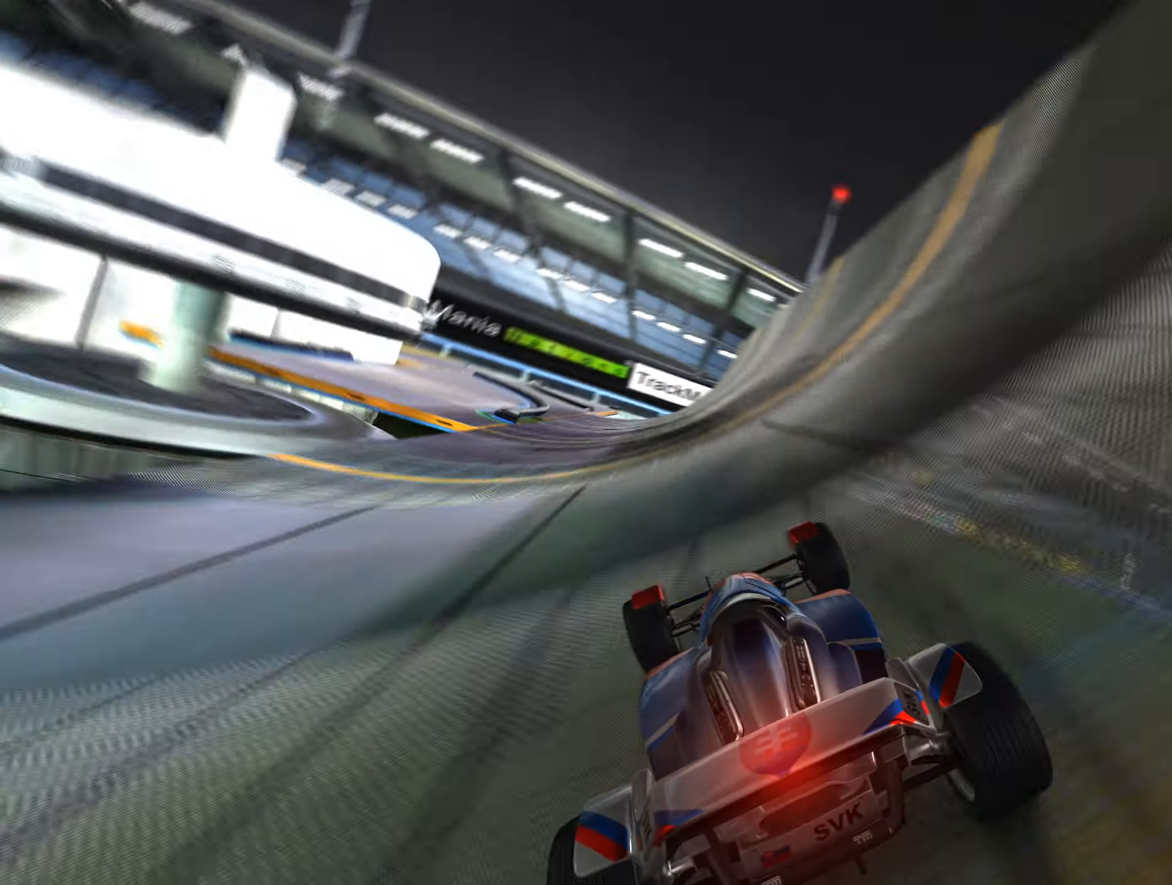
{"keys": ["left"], "events": [[34, "left", "down"], [167, "left", "up"], [317, "left", "down"]]}
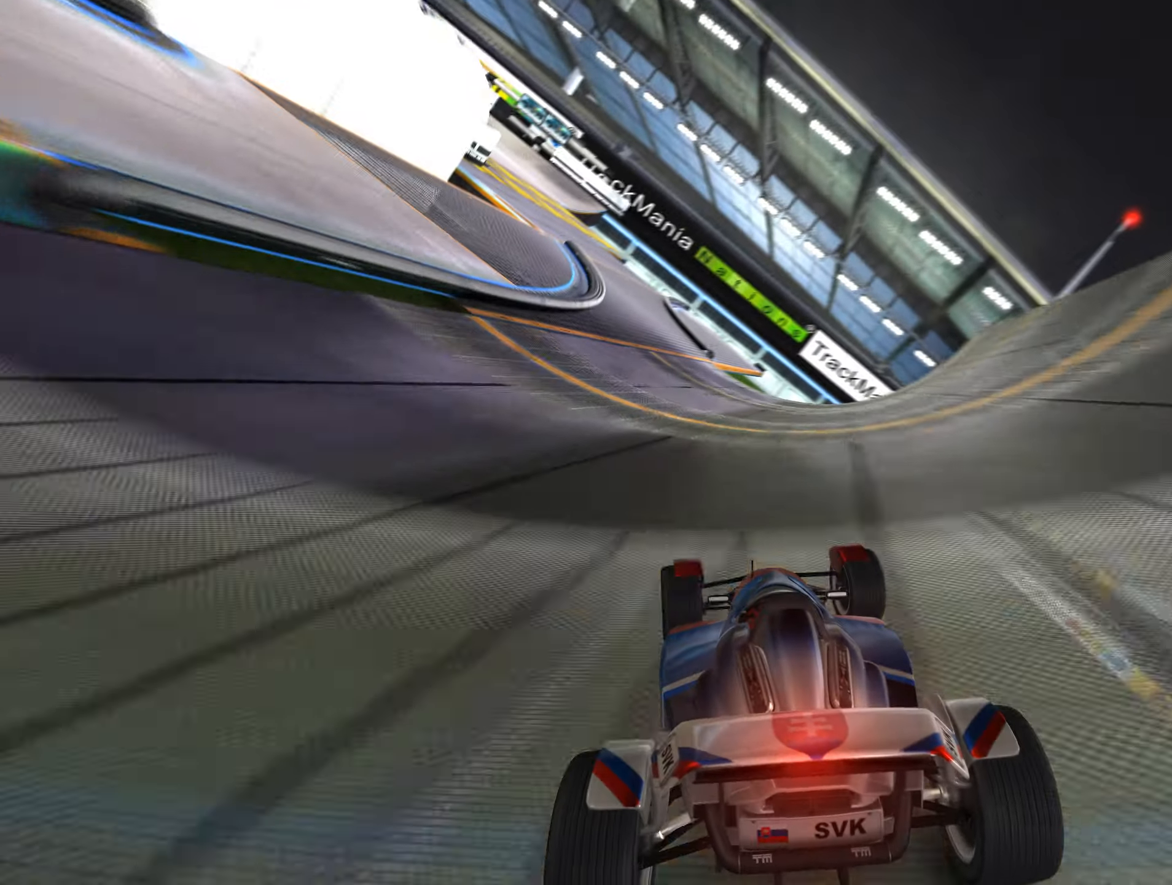
{"keys": ["left"], "events": []}
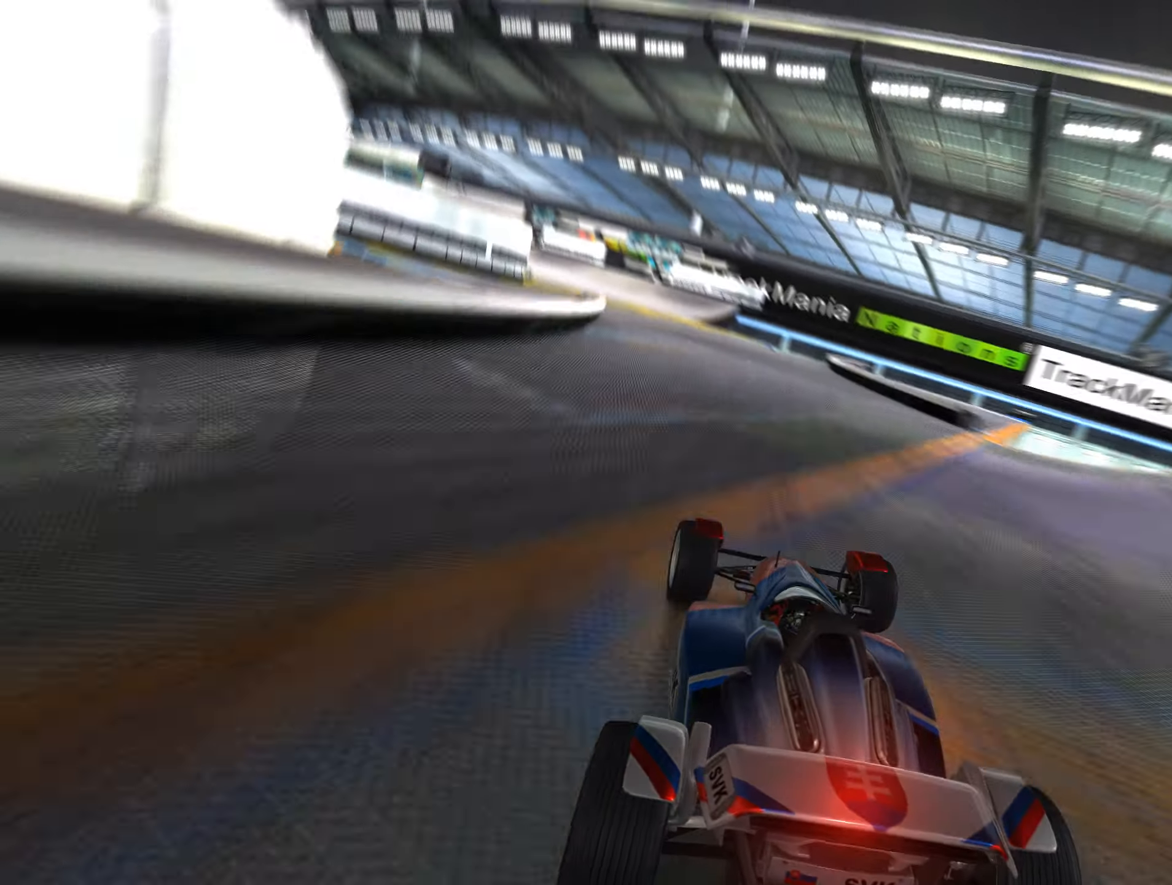
{"keys": [], "events": [[217, "left", "up"]]}
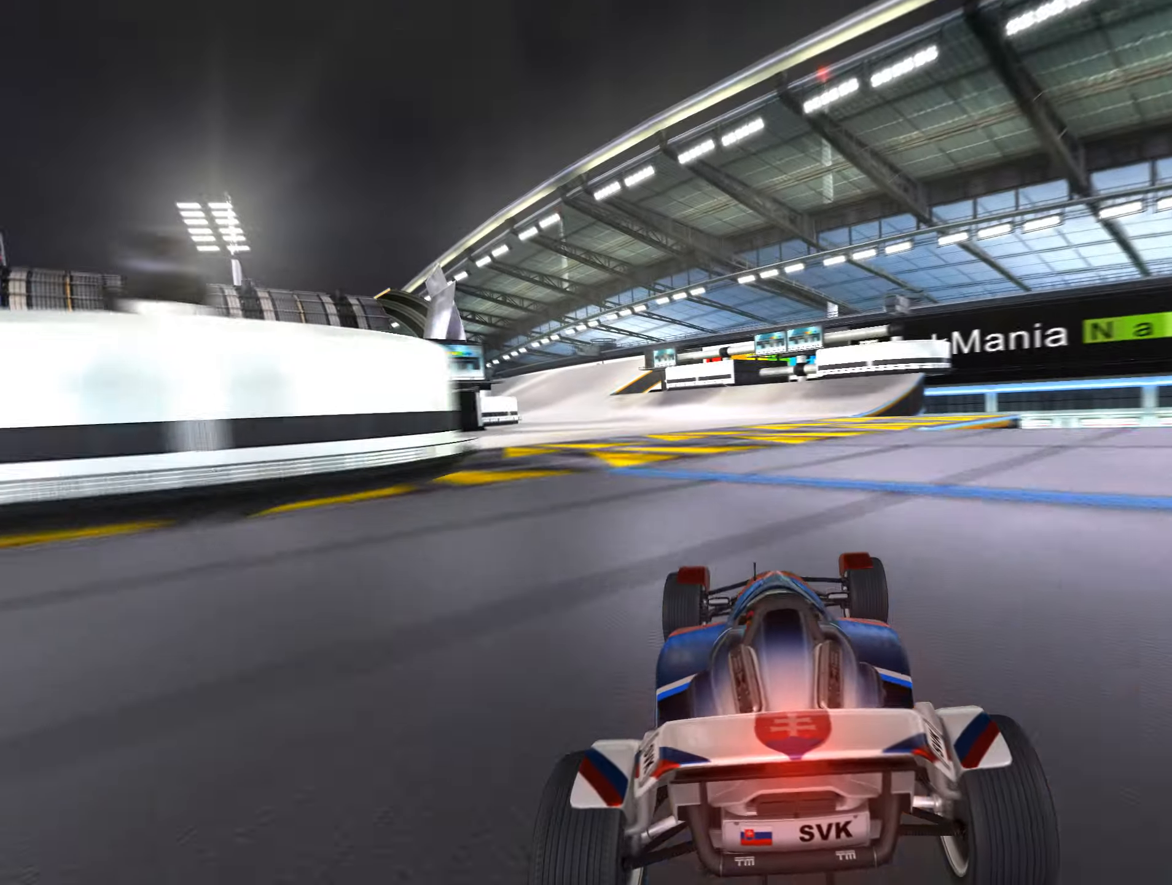
{"keys": ["left"], "events": [[217, "left", "down"]]}
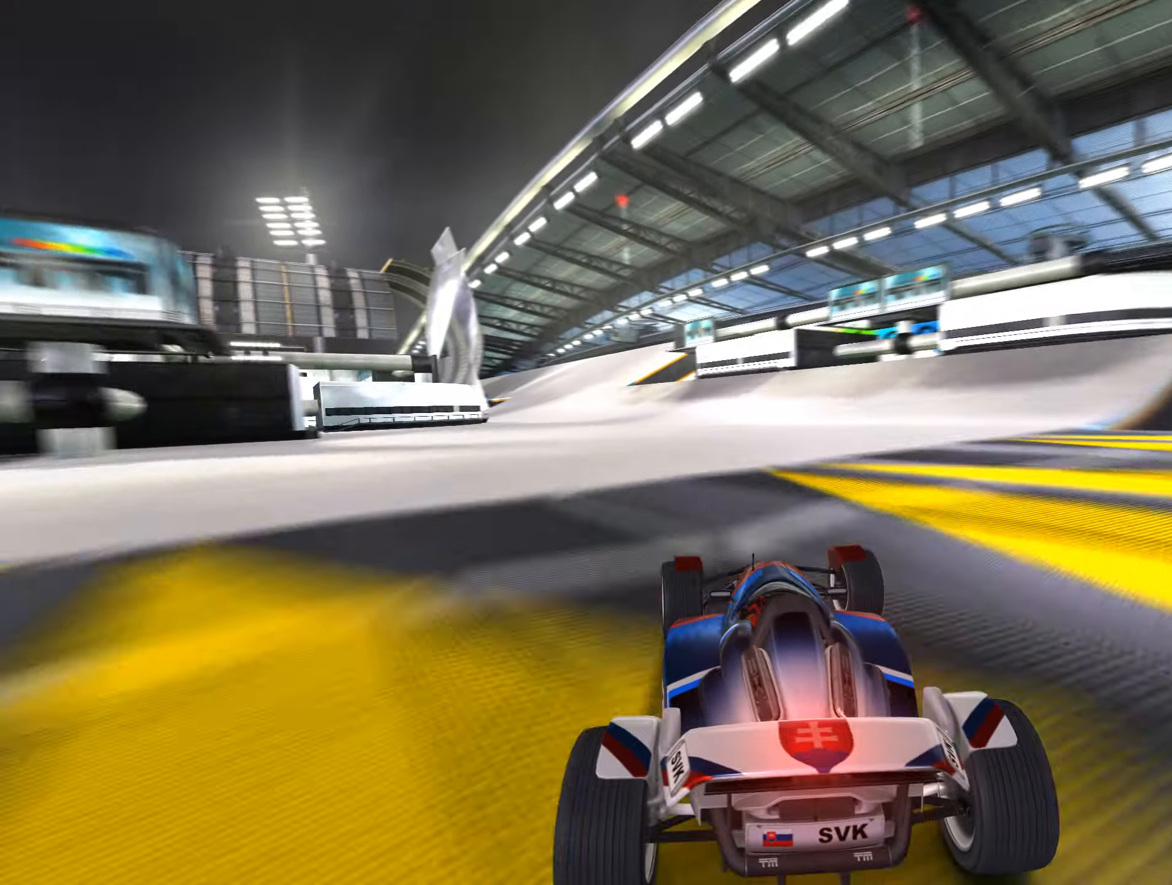
{"keys": [], "events": [[217, "left", "up"], [366, "left", "down"], [466, "left", "up"]]}
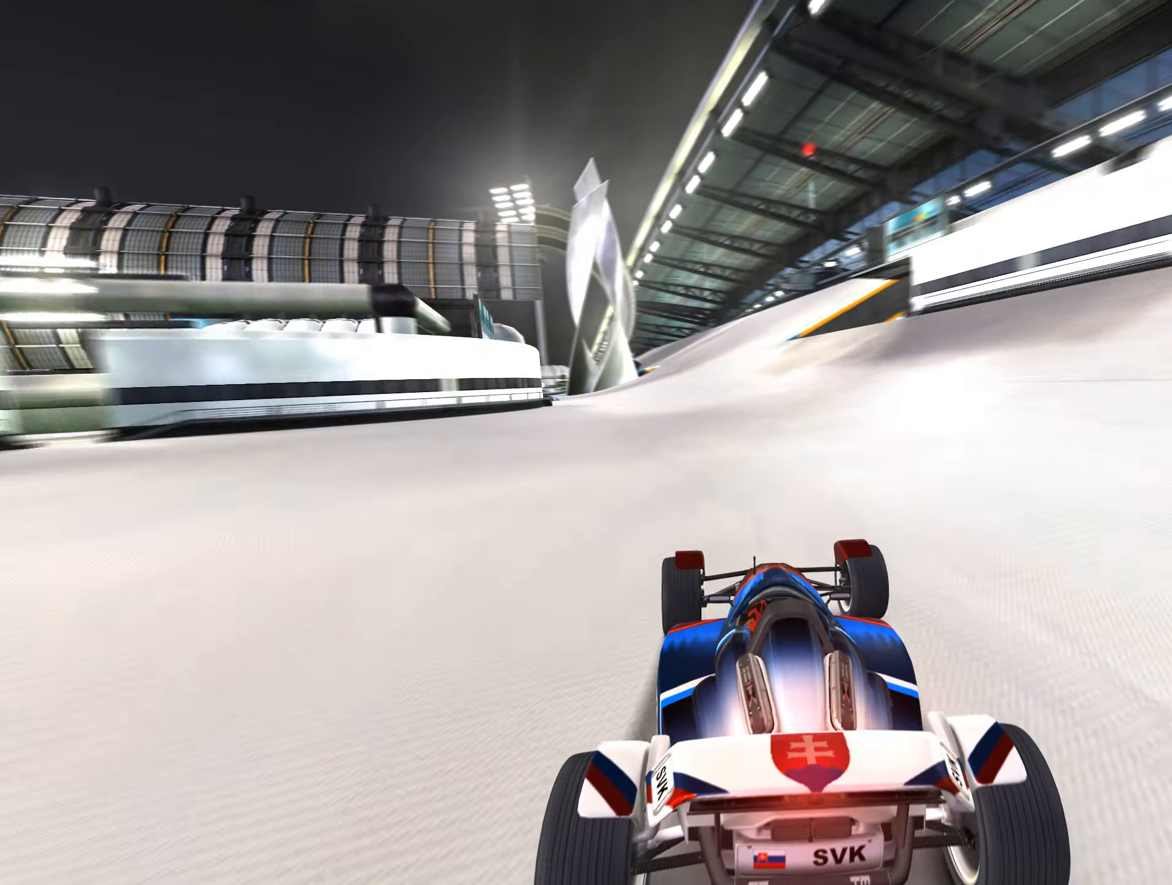
{"keys": [], "events": [[250, "left", "down"], [316, "left", "up"]]}